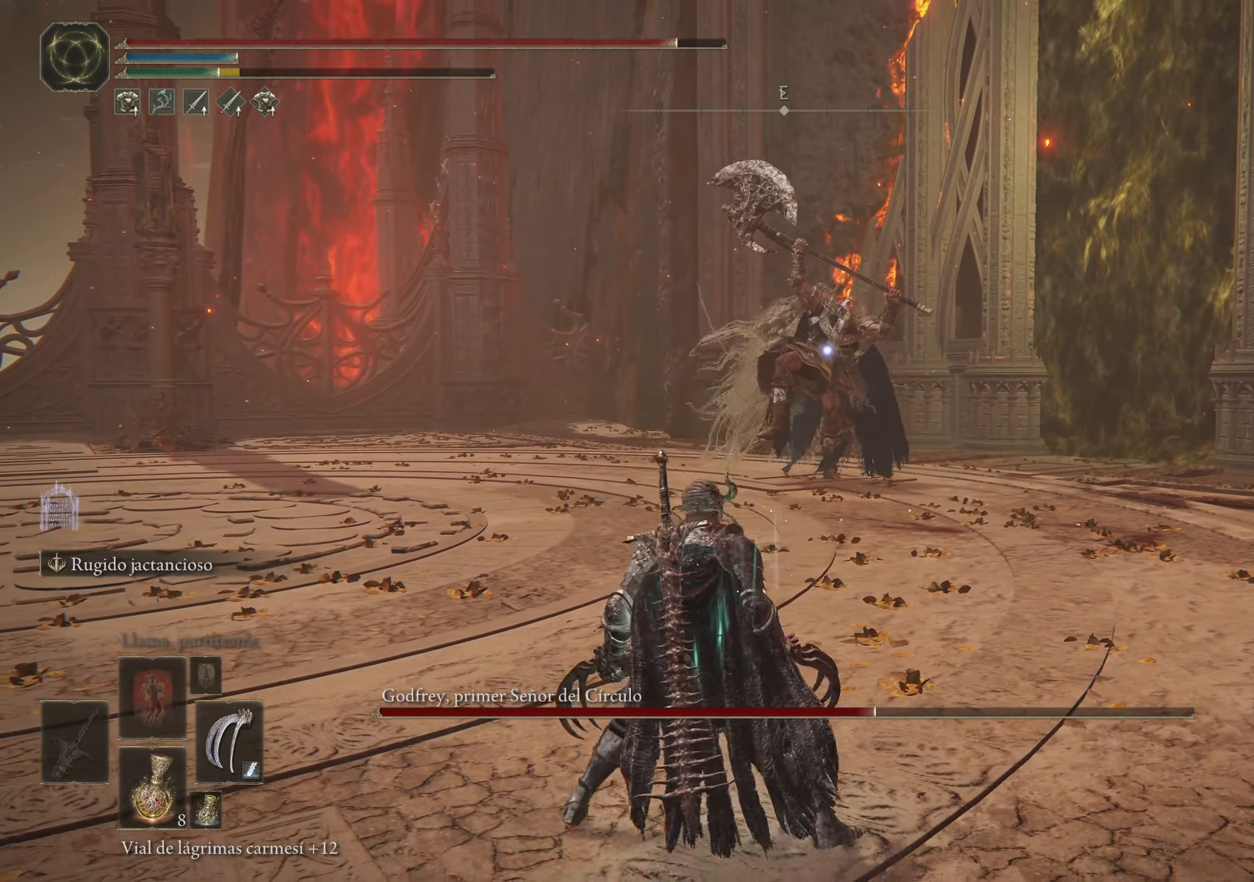
Gameplay with keyboard and mouse; each line is a JSON object with the keys and mouse buttons held at the frame after it. "events" lists presses ("down") and releases ("up") of "1", "2", "3", "4", "5", "a", "alt", "c", "caps_lock", "ctrl", "d", "e", "f", "g", "q", "r", "s", "shift", "space", "t", "tab", "v", "w", "x", "z", "mouse_left", "mouse_wheel" and "mouse_right" between this image and that frame as [ms after this image, input, new state], when the widget could be followed in between. "mouse_left", "mouse_wheel", "mouse_right" = the "left", "wheel", "right" buttons of the "mouse" list. No other keys are recorded. "wheel" means that the mouse wheel is clicked or scrolled. Not read: mouse_move.
{"keys": ["a"], "mouse": [], "events": [[67, "f", "up"], [167, "f", "down"], [250, "f", "up"]]}
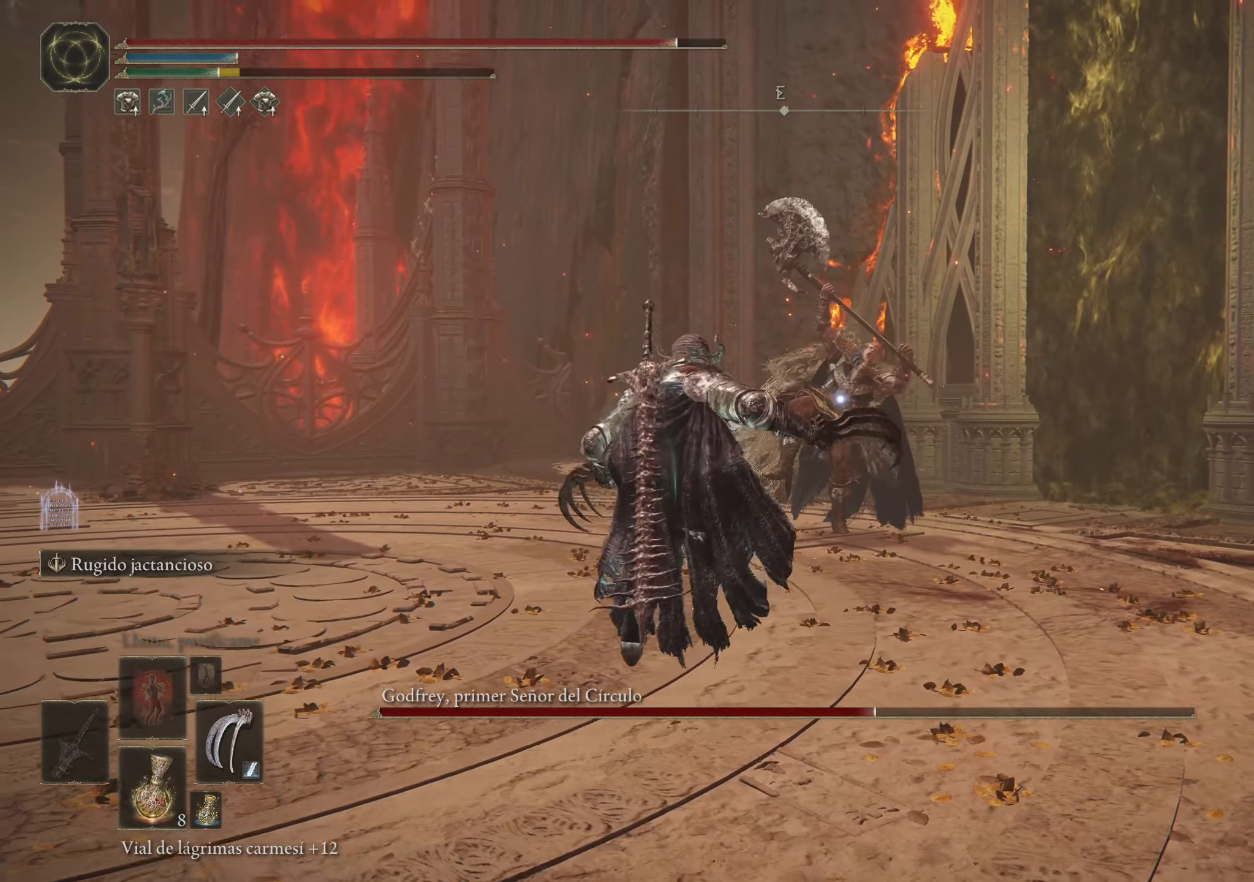
{"keys": ["a"], "mouse": [], "events": []}
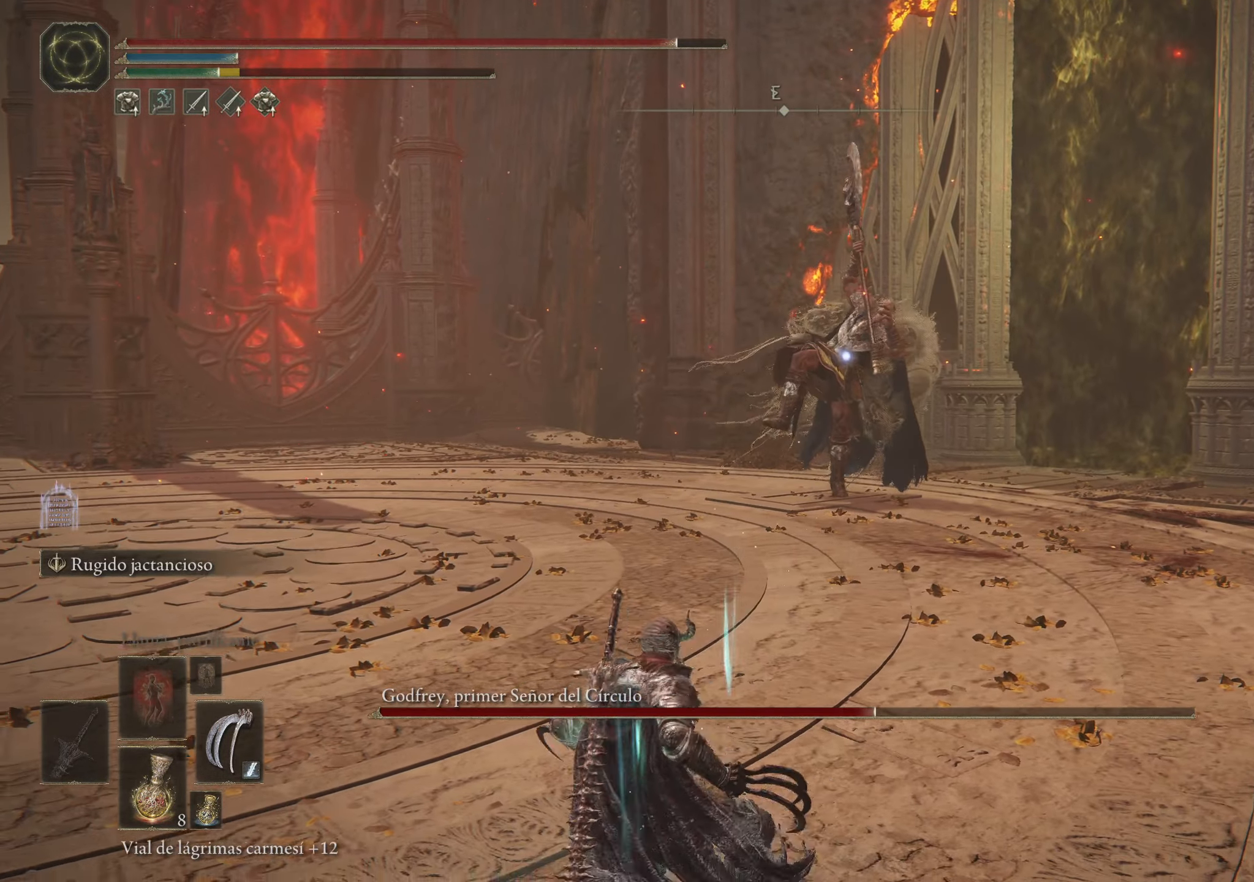
{"keys": ["a"], "mouse": [], "events": [[167, "f", "down"], [250, "f", "up"]]}
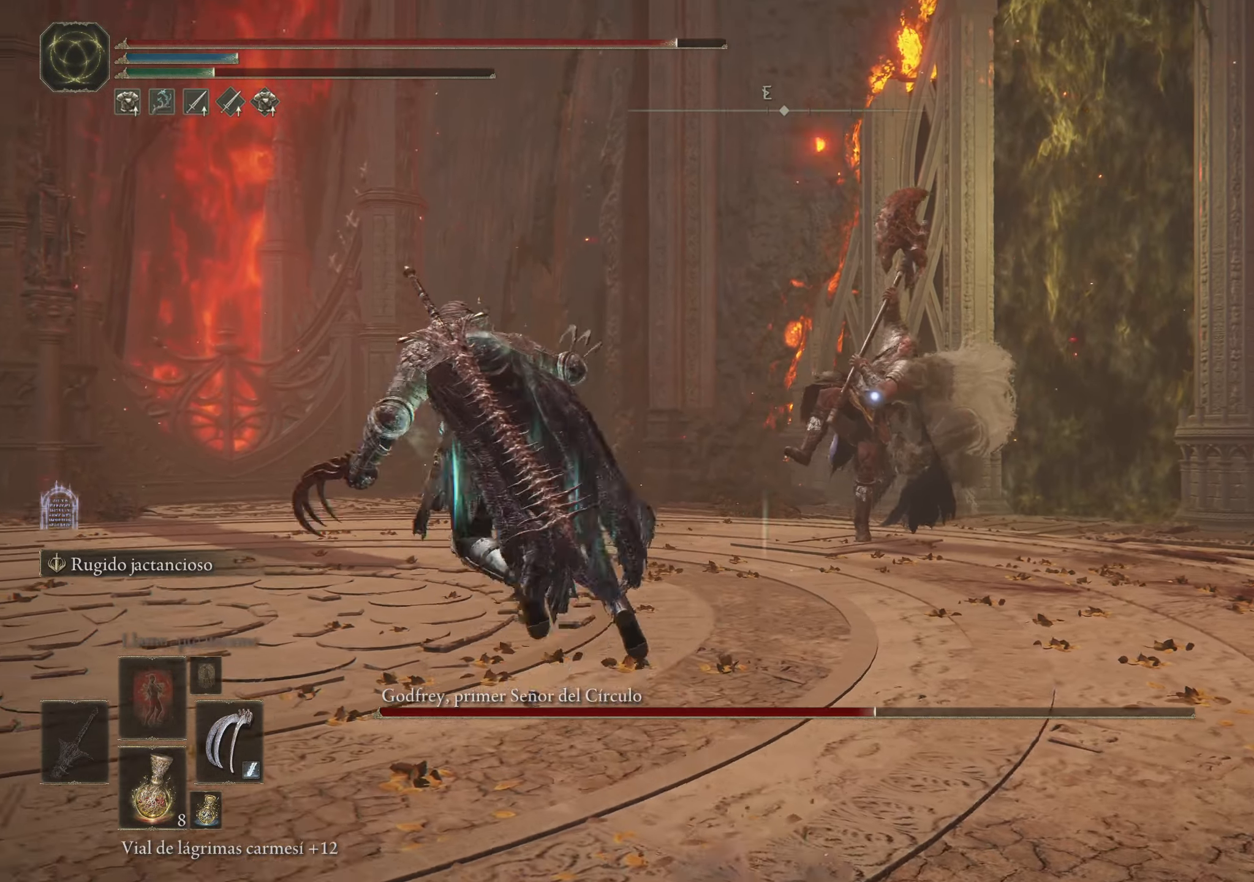
{"keys": ["a", "f"], "mouse": [], "events": [[417, "f", "down"]]}
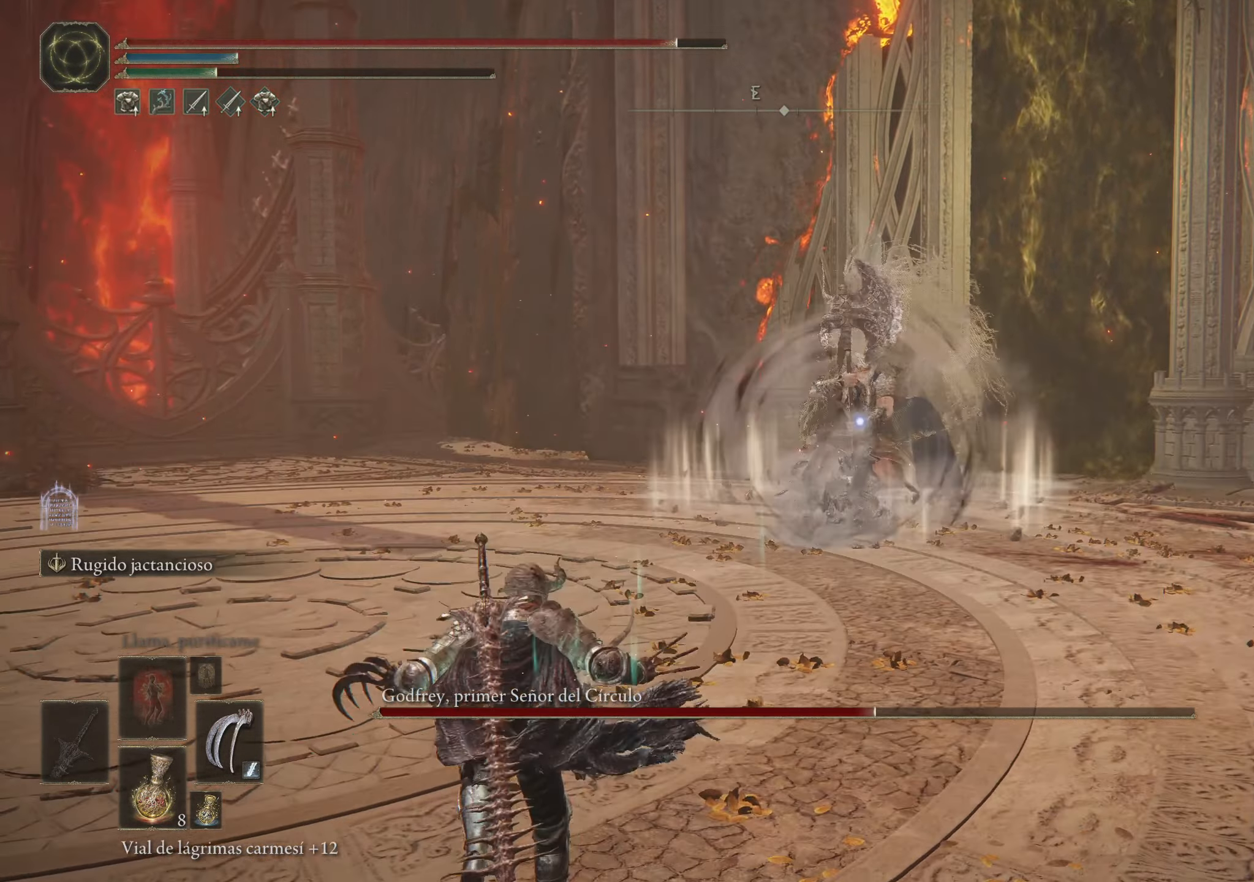
{"keys": ["a"], "mouse": [], "events": [[50, "f", "up"], [100, "f", "down"], [233, "f", "up"]]}
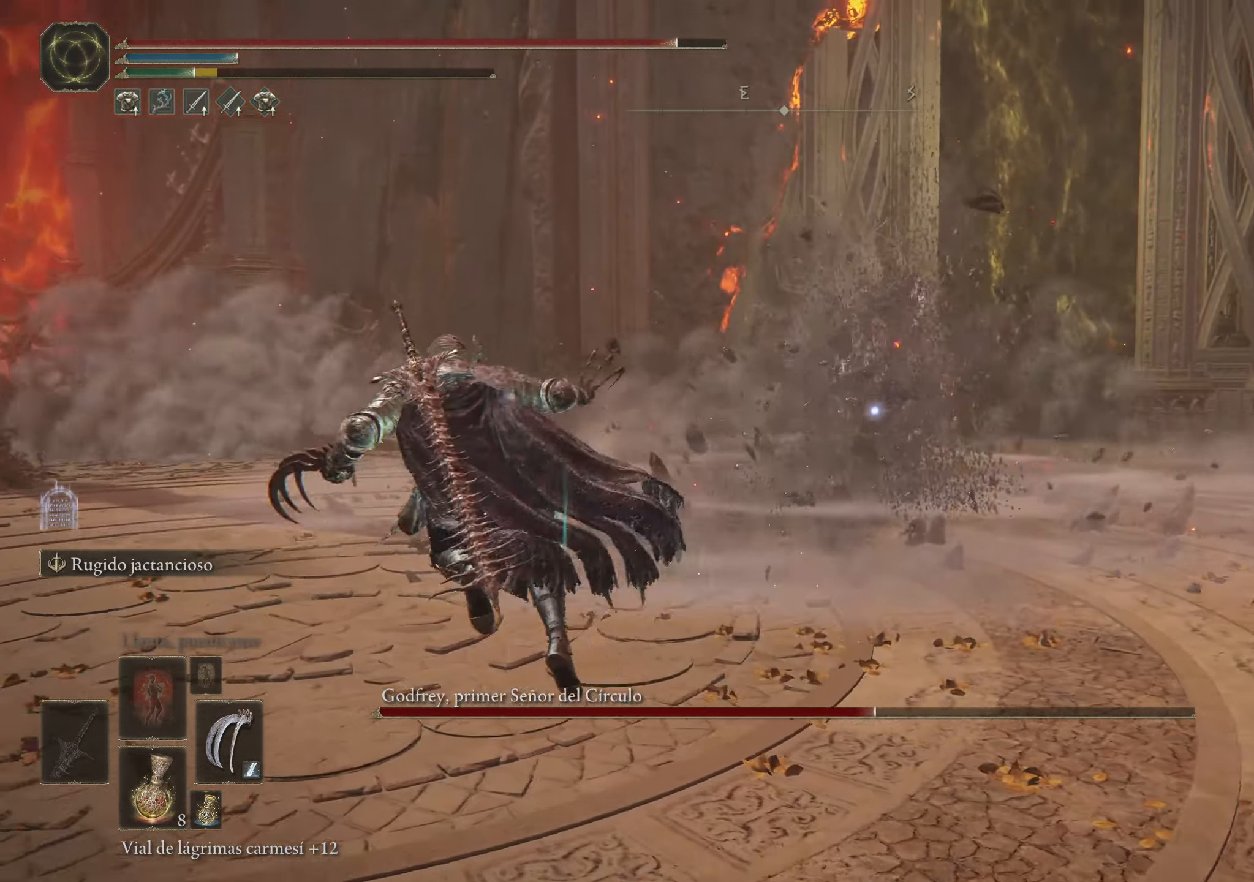
{"keys": ["a", "w"], "mouse": [], "events": [[433, "w", "down"]]}
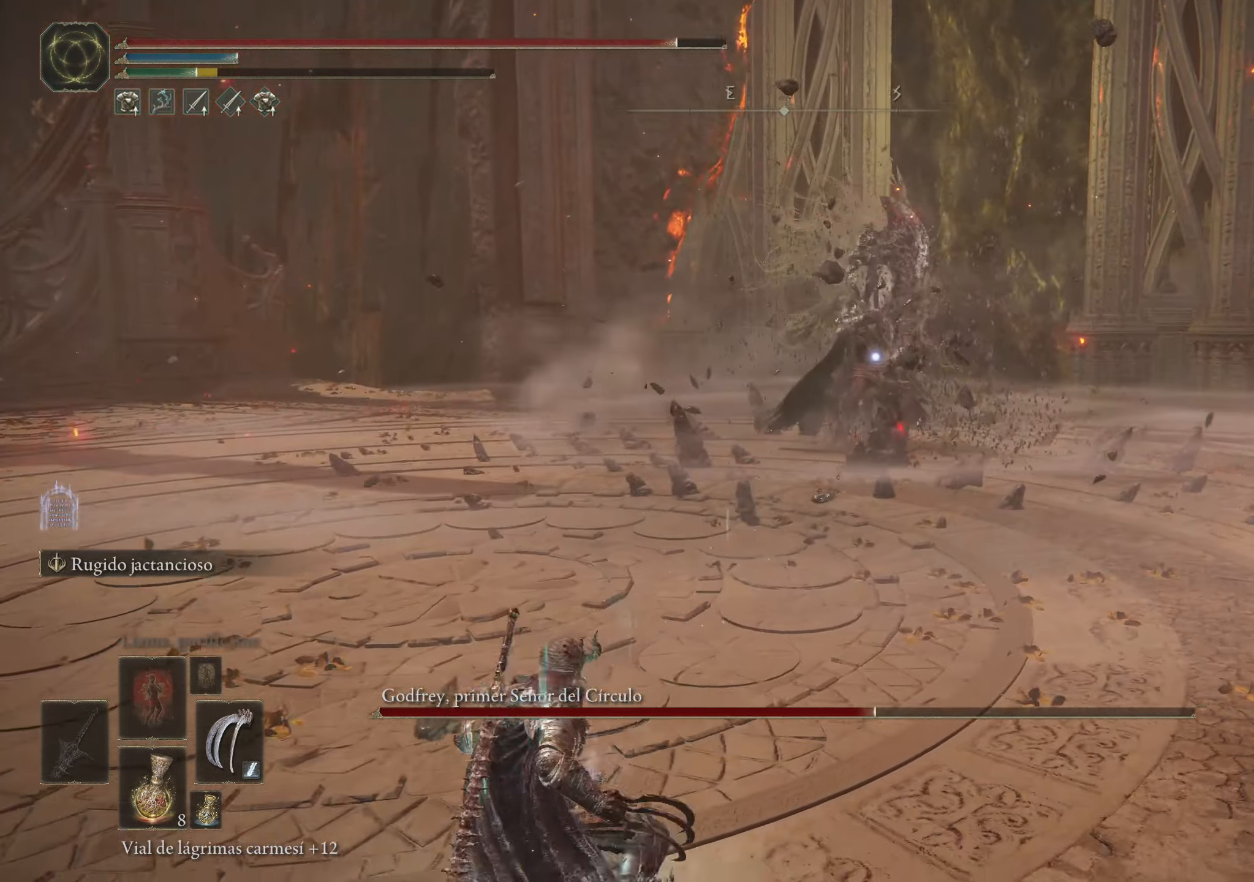
{"keys": ["space", "w"], "mouse": [], "events": [[33, "space", "down"], [83, "a", "up"]]}
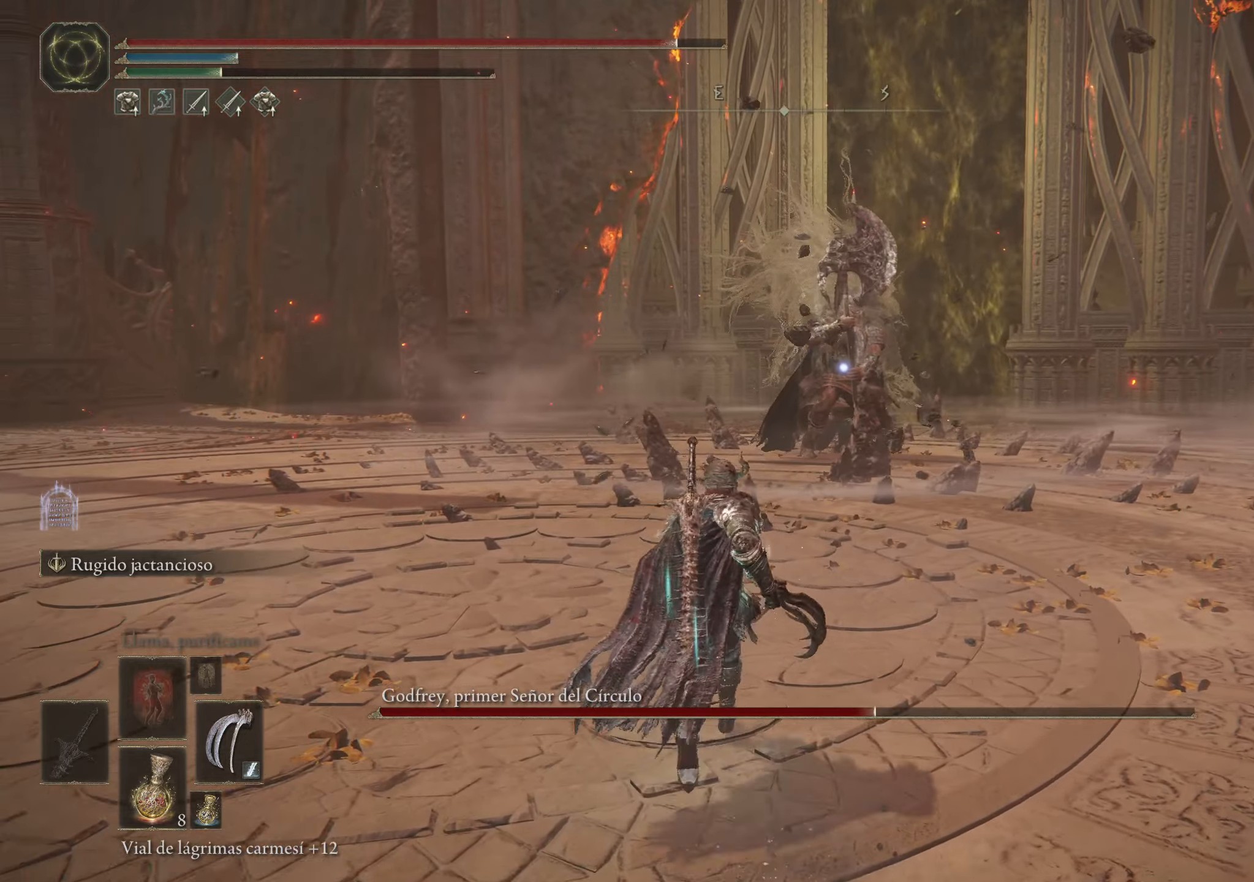
{"keys": ["space", "w"], "mouse": [], "events": []}
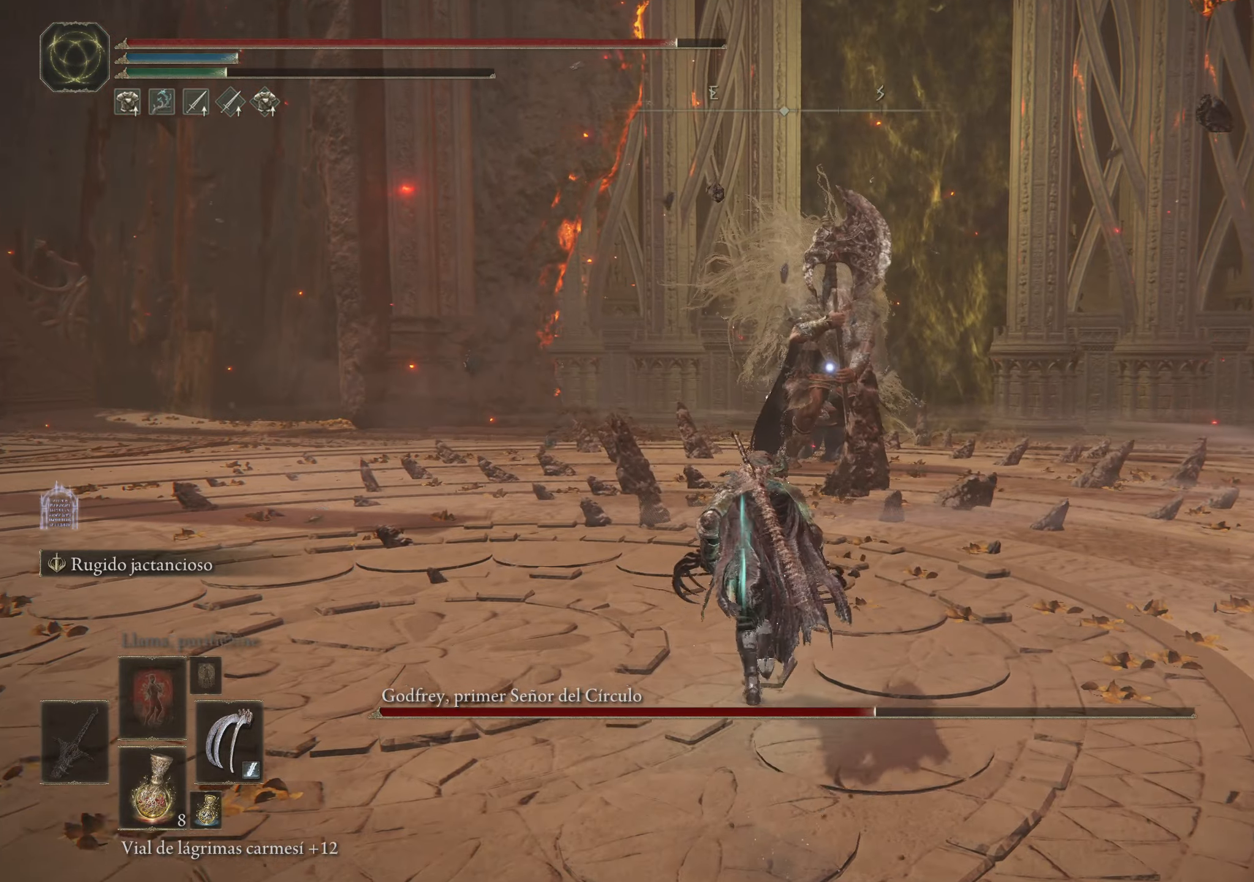
{"keys": ["a", "space", "w"], "mouse": [], "events": [[300, "a", "down"]]}
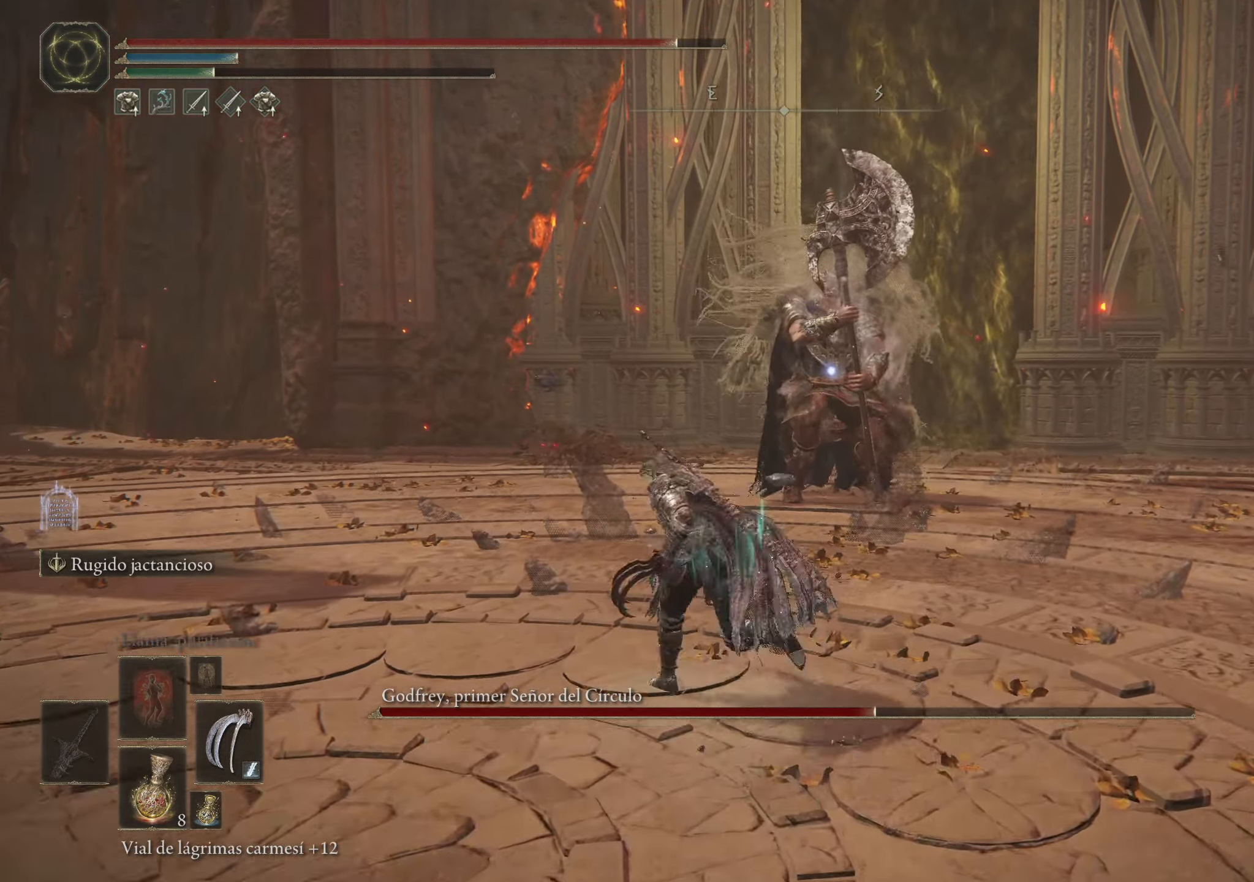
{"keys": ["a", "s", "space"], "mouse": [], "events": [[84, "w", "up"], [317, "s", "down"]]}
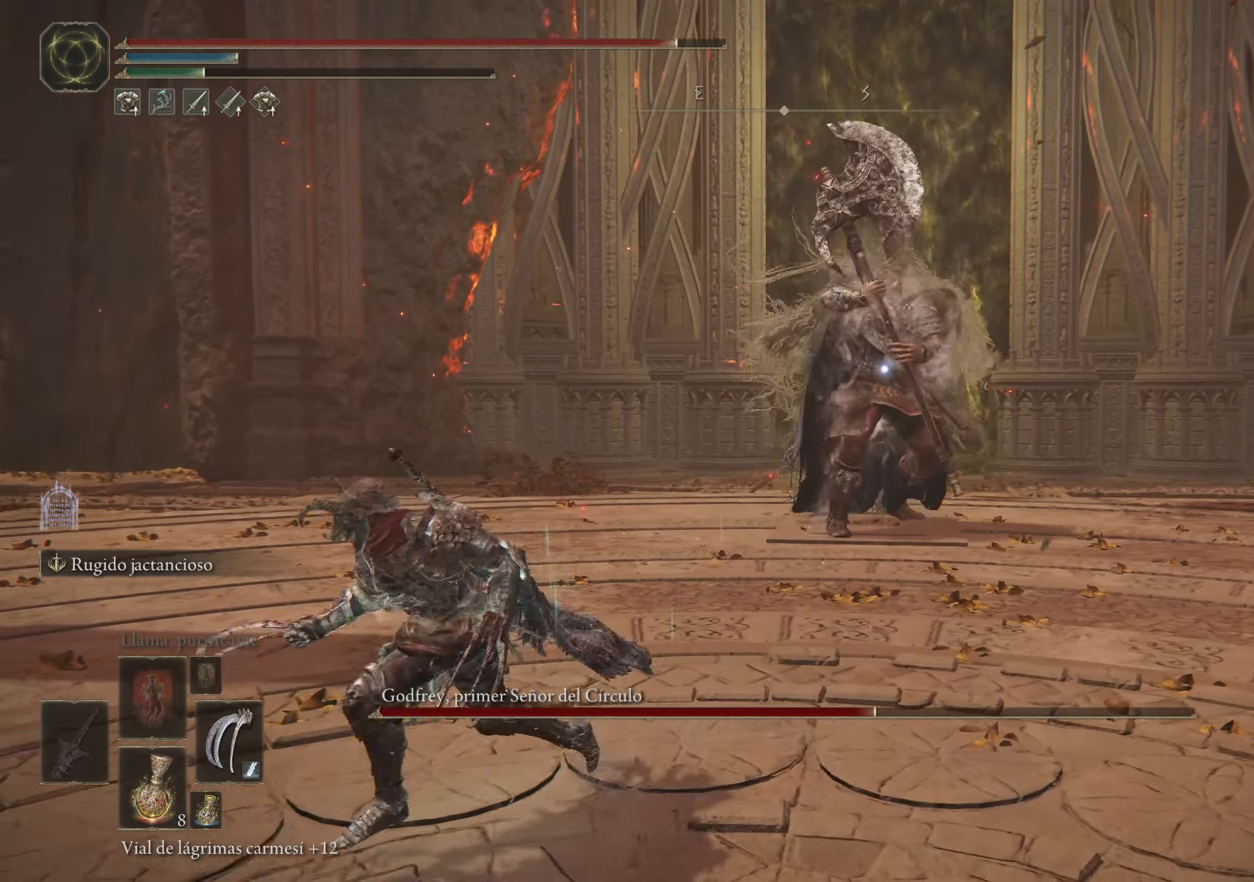
{"keys": ["a", "s"], "mouse": [], "events": [[467, "space", "up"]]}
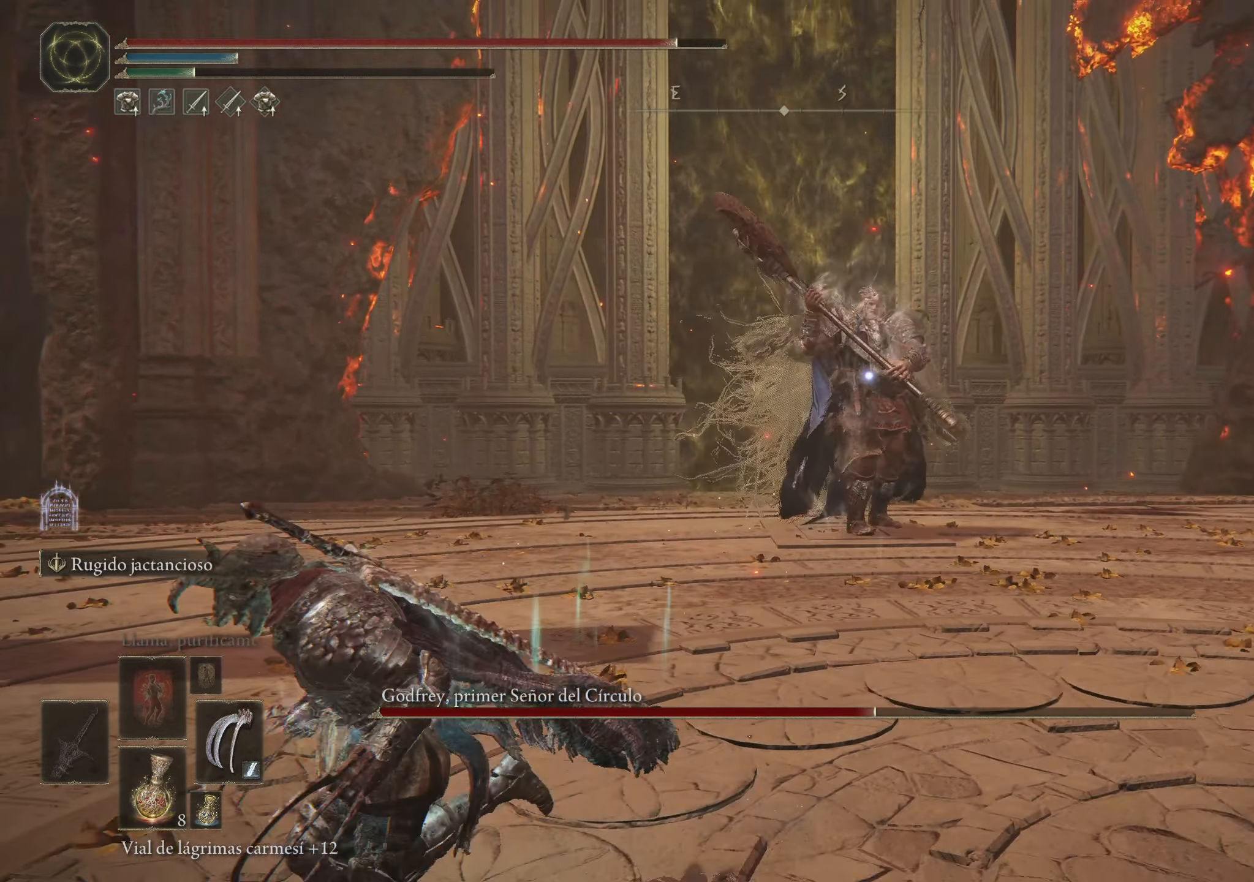
{"keys": ["s"], "mouse": [], "events": [[400, "a", "up"]]}
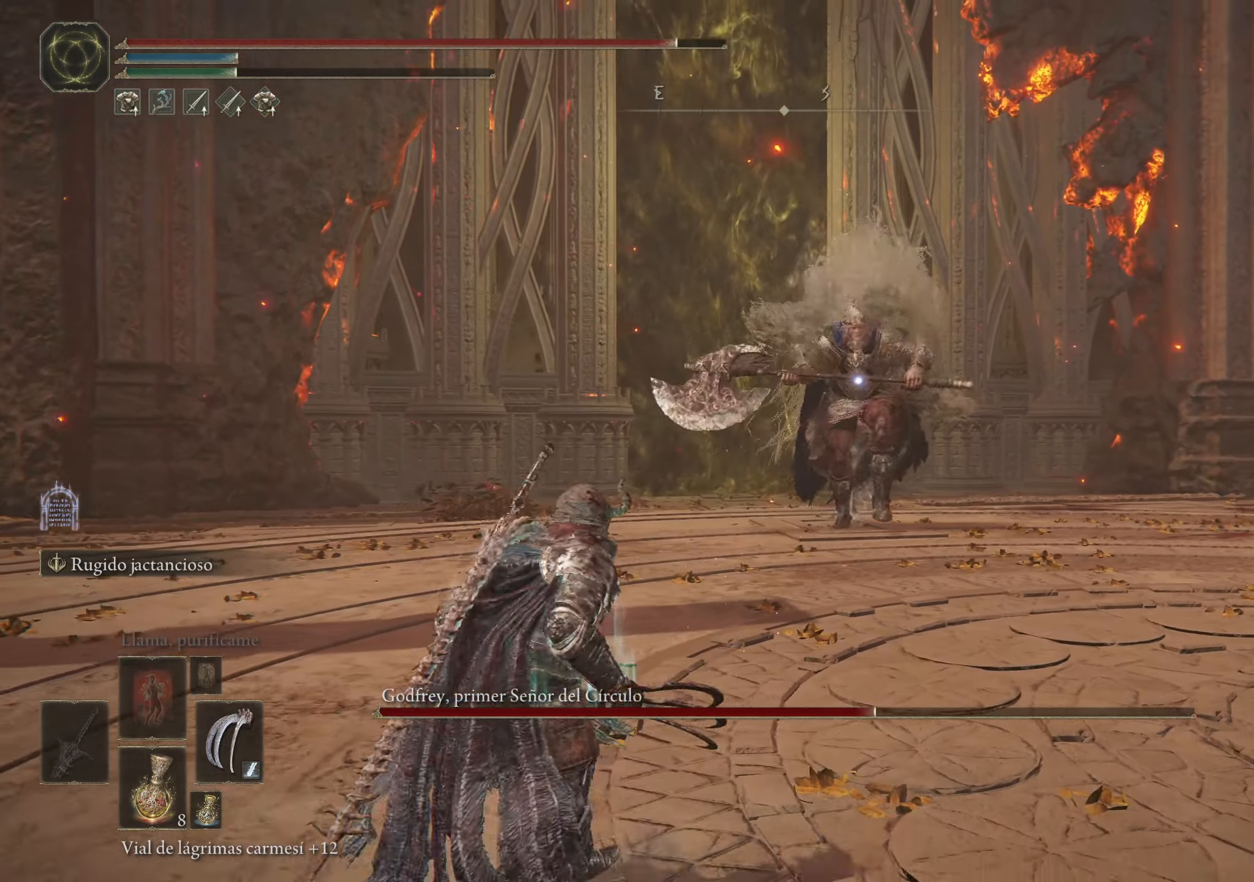
{"keys": ["s"], "mouse": [], "events": []}
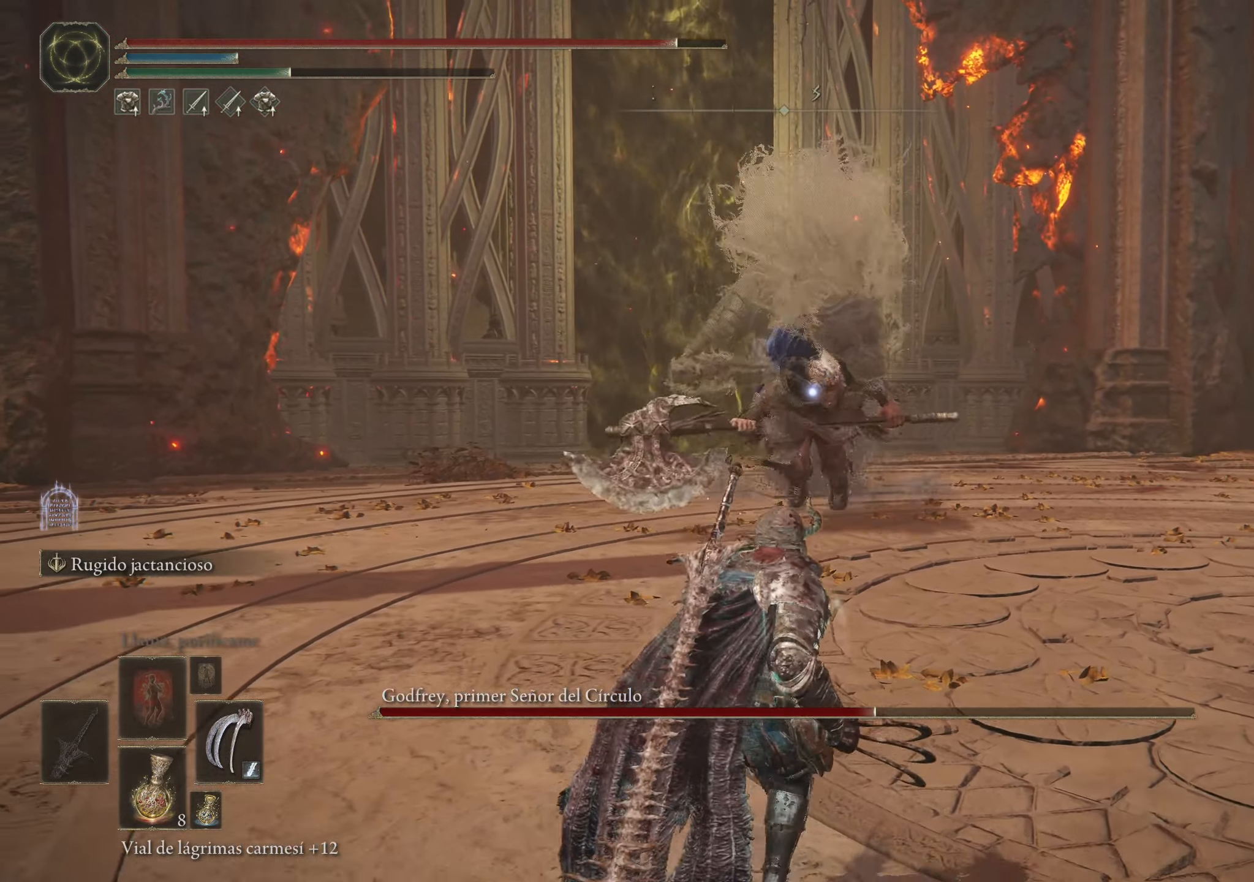
{"keys": ["w"], "mouse": [], "events": [[50, "d", "down"], [150, "s", "up"], [300, "w", "down"], [384, "d", "up"]]}
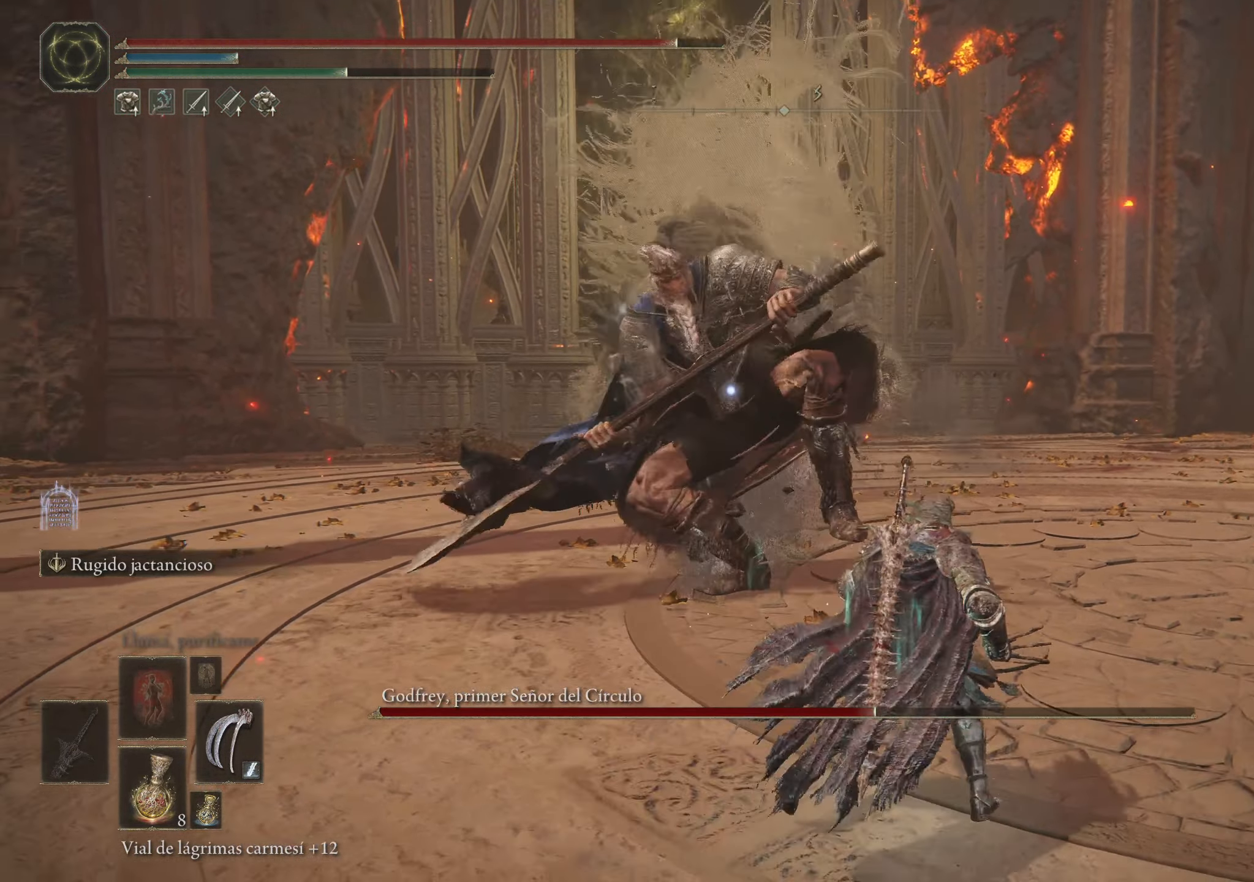
{"keys": ["w"], "mouse": [], "events": [[167, "space", "down"], [300, "space", "up"]]}
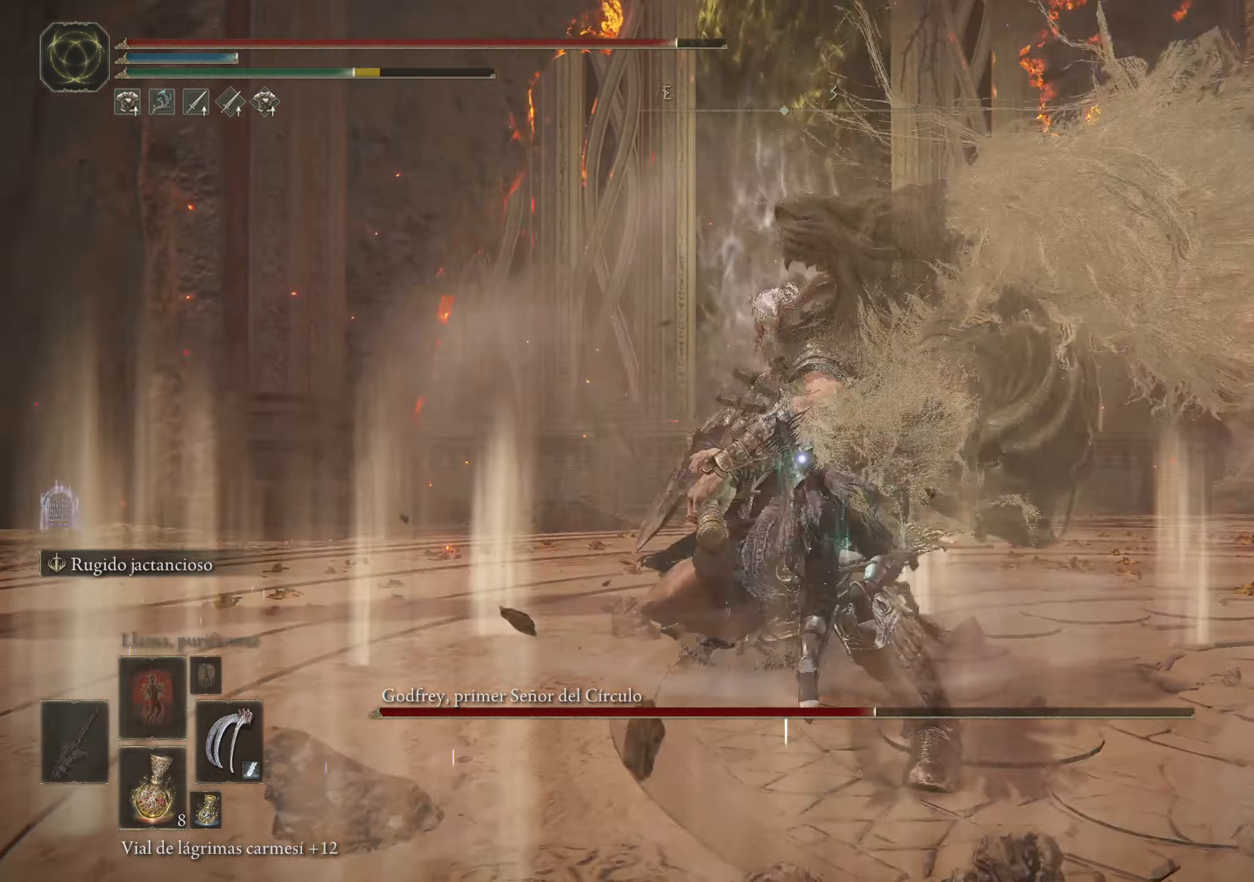
{"keys": ["w"], "mouse": [], "events": [[367, "mouse_left", "down"], [500, "mouse_left", "up"]]}
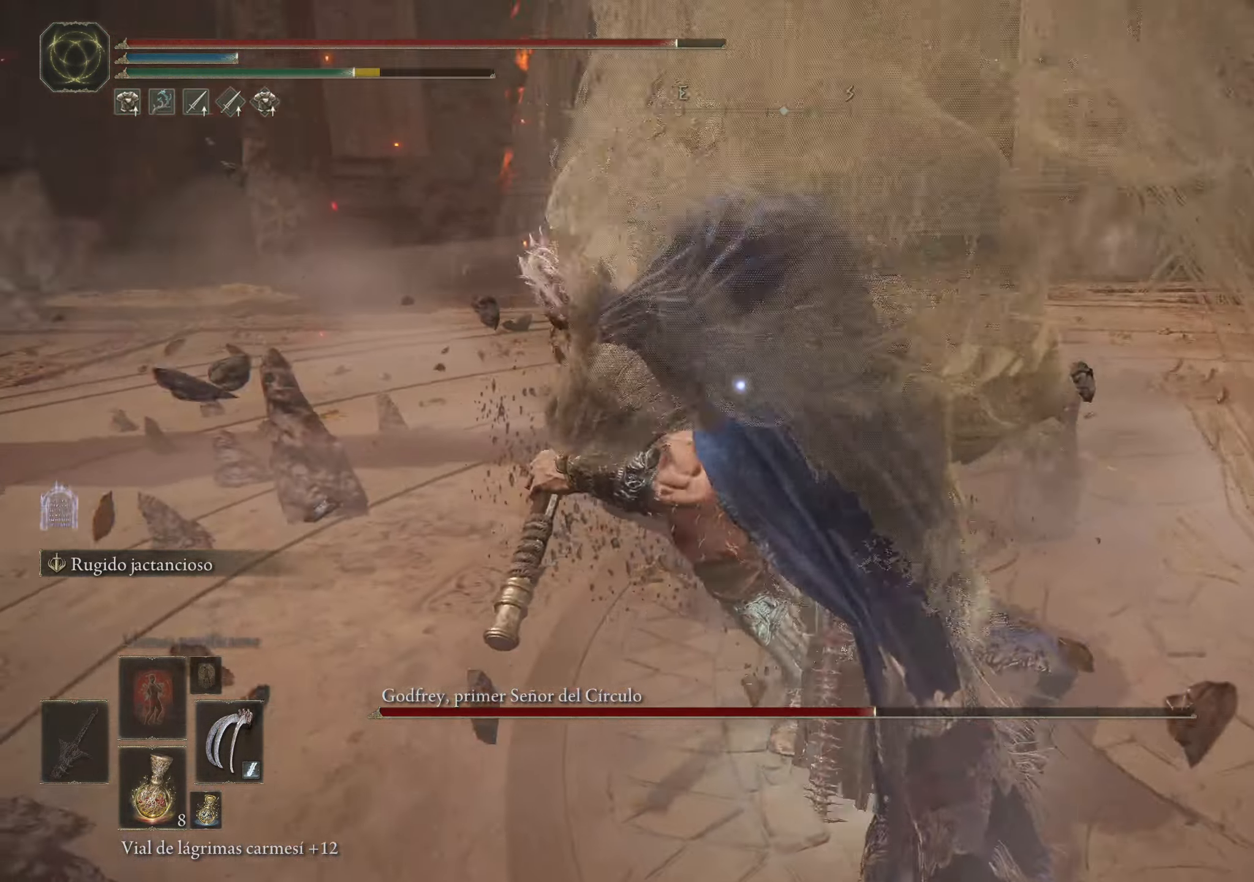
{"keys": ["w"], "mouse": [], "events": [[50, "mouse_left", "down"], [150, "mouse_left", "up"]]}
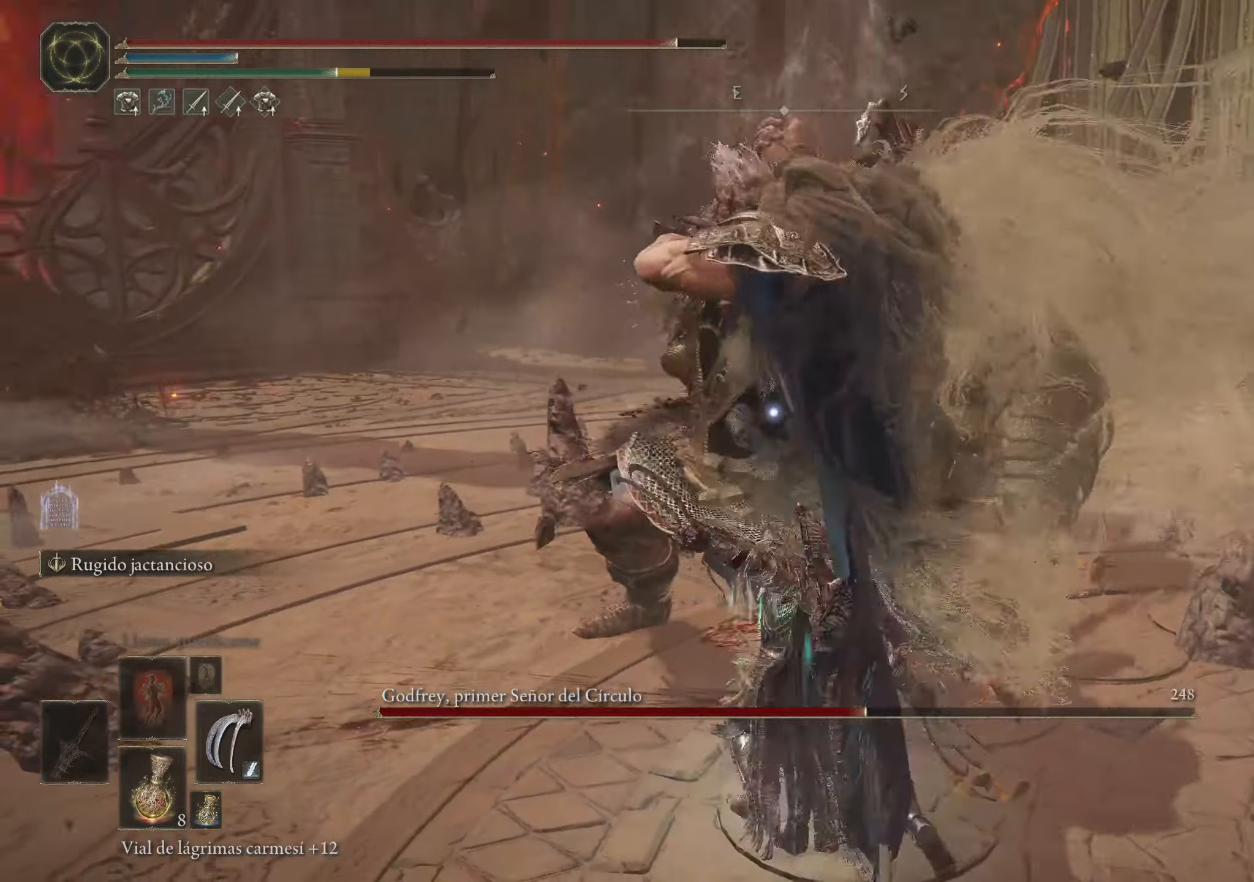
{"keys": ["w"], "mouse": [], "events": [[116, "space", "down"], [200, "space", "up"], [250, "space", "down"], [350, "space", "up"]]}
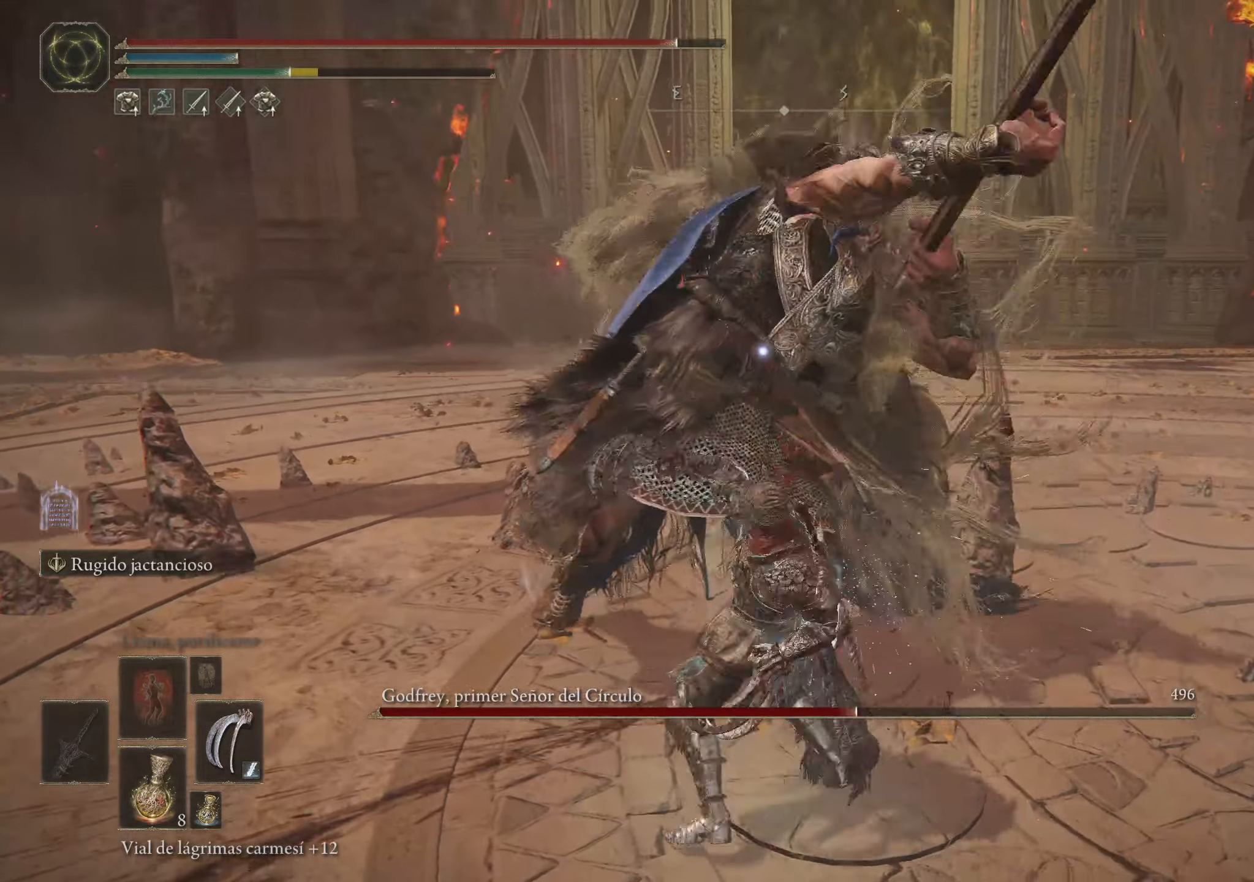
{"keys": ["w"], "mouse": [], "events": []}
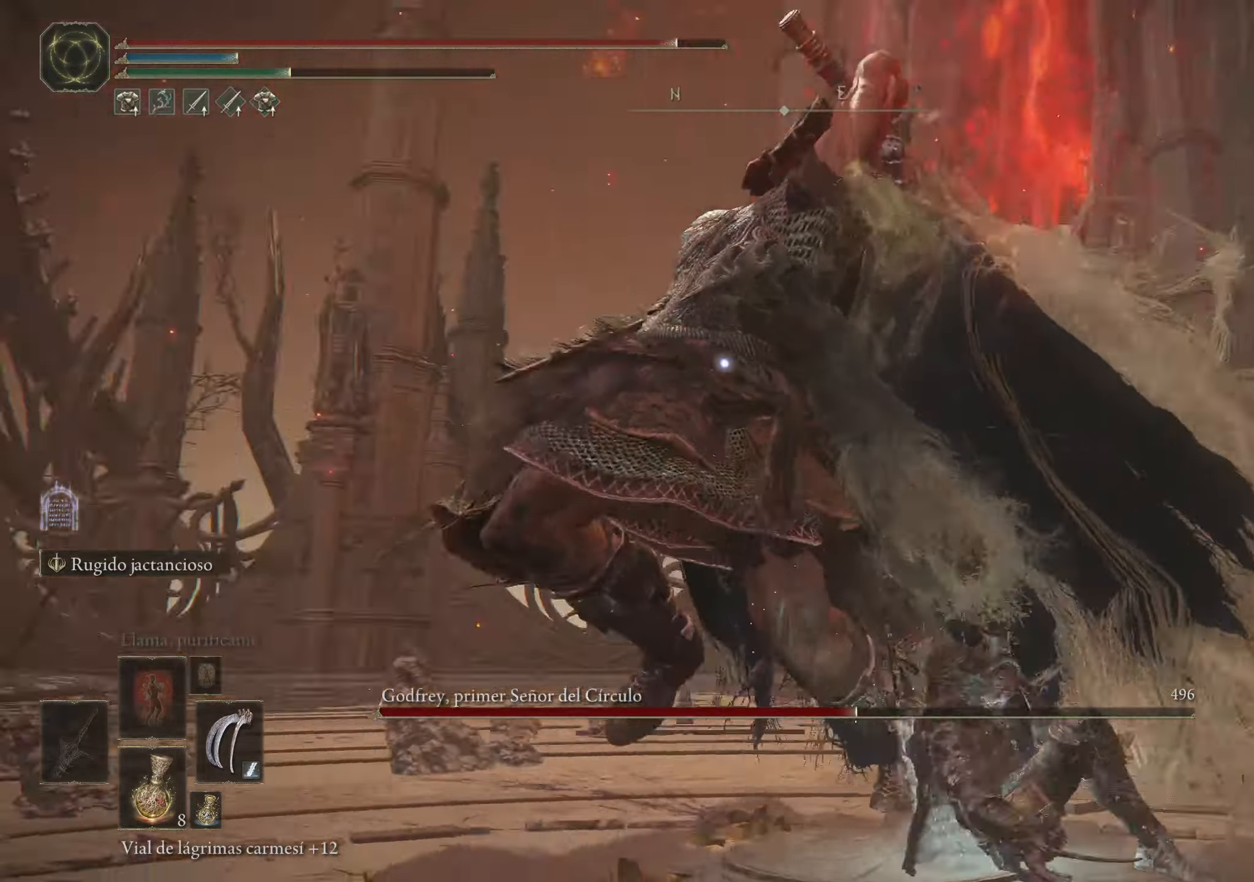
{"keys": ["w"], "mouse": [], "events": [[16, "space", "down"], [100, "space", "up"]]}
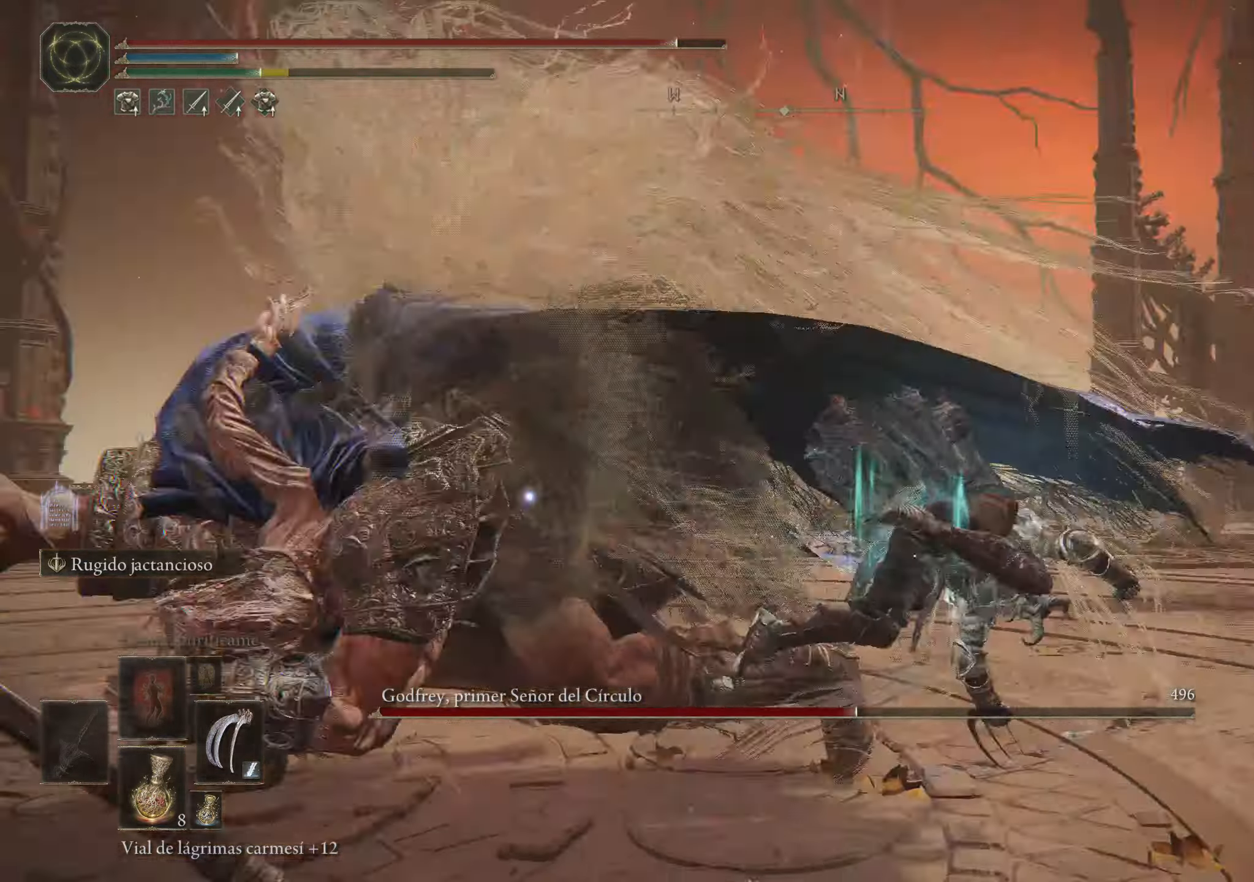
{"keys": ["w"], "mouse": [], "events": []}
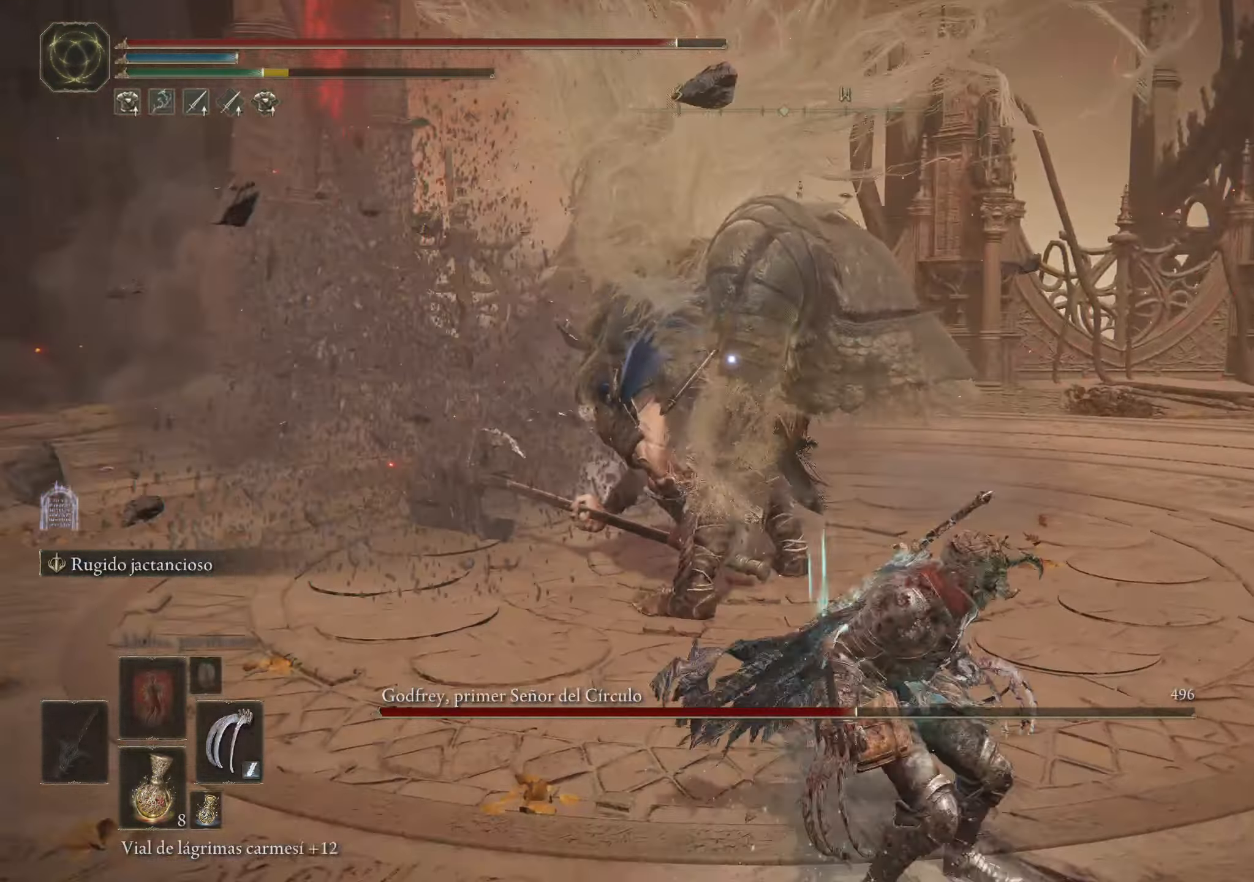
{"keys": ["w"], "mouse": [], "events": []}
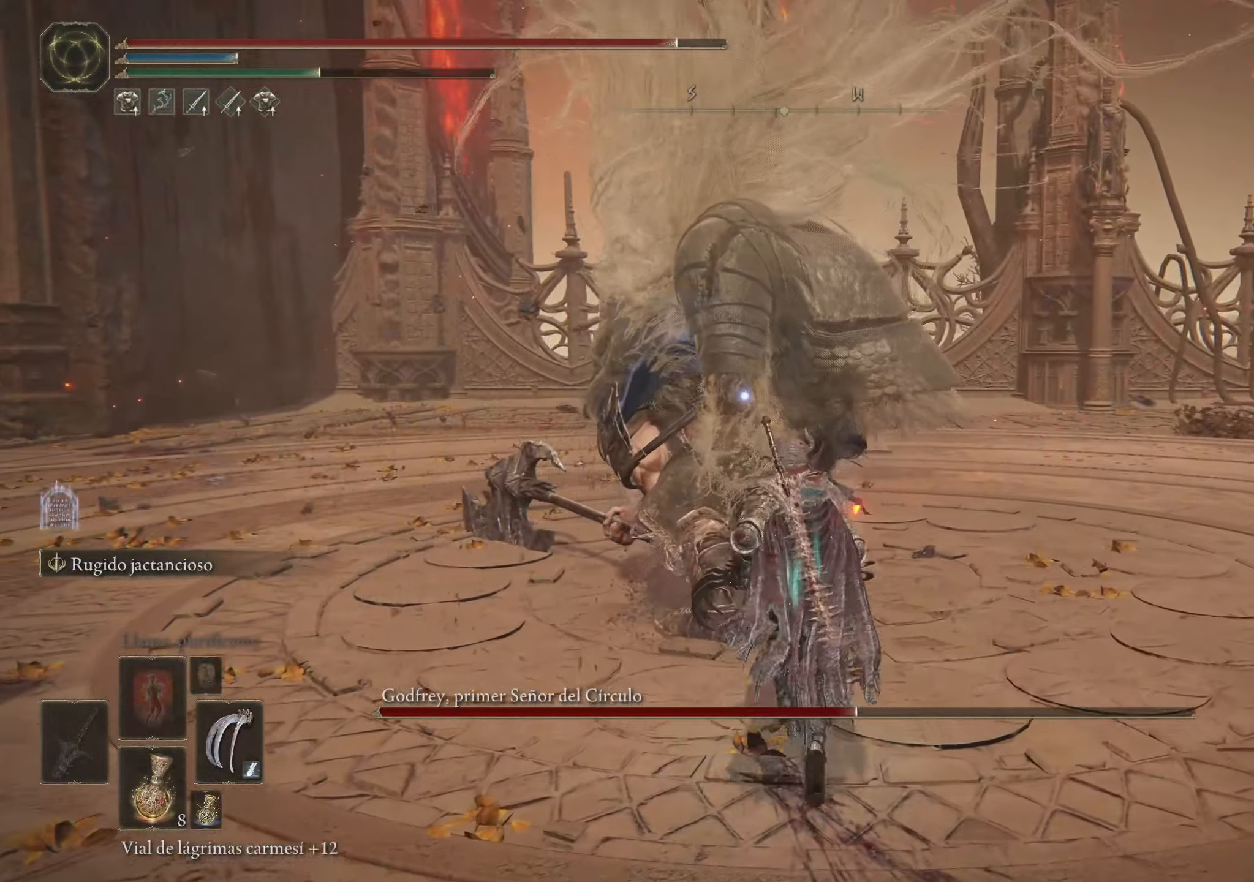
{"keys": ["w"], "mouse": [], "events": [[183, "mouse_left", "down"], [333, "mouse_left", "up"], [433, "mouse_left", "down"], [483, "mouse_left", "up"]]}
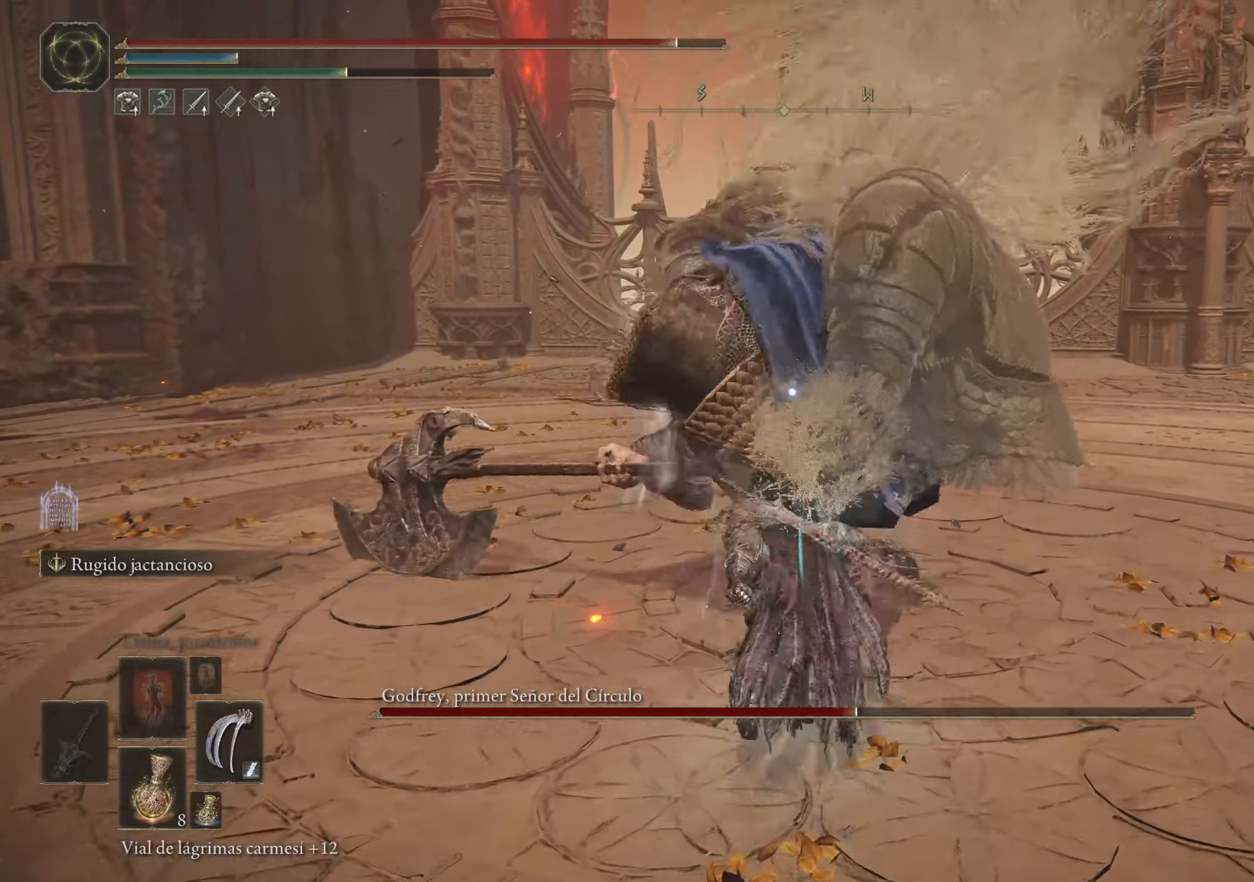
{"keys": ["w"], "mouse": [], "events": [[66, "mouse_left", "down"], [150, "mouse_left", "up"], [250, "mouse_left", "down"], [350, "mouse_left", "up"]]}
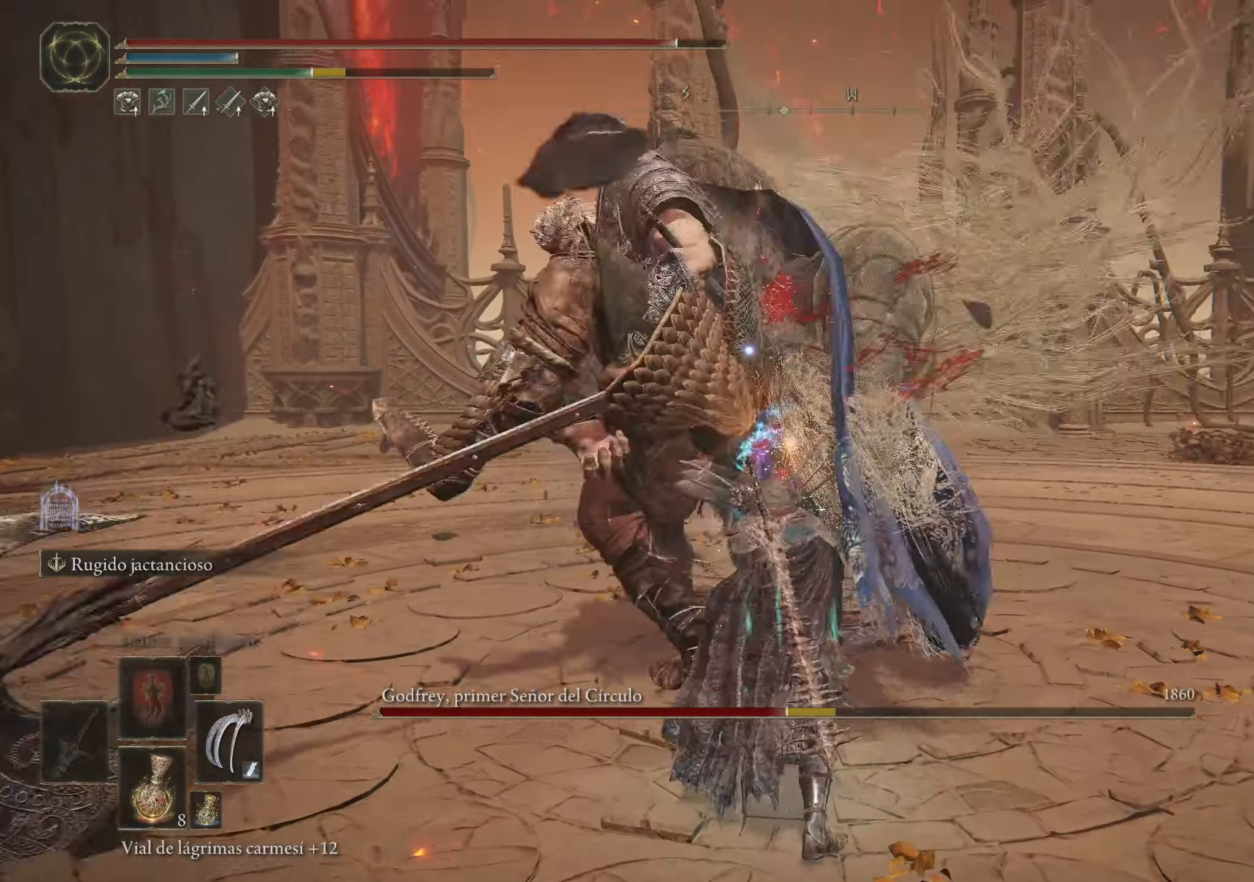
{"keys": ["w"], "mouse": [], "events": [[83, "f", "down"], [216, "f", "up"]]}
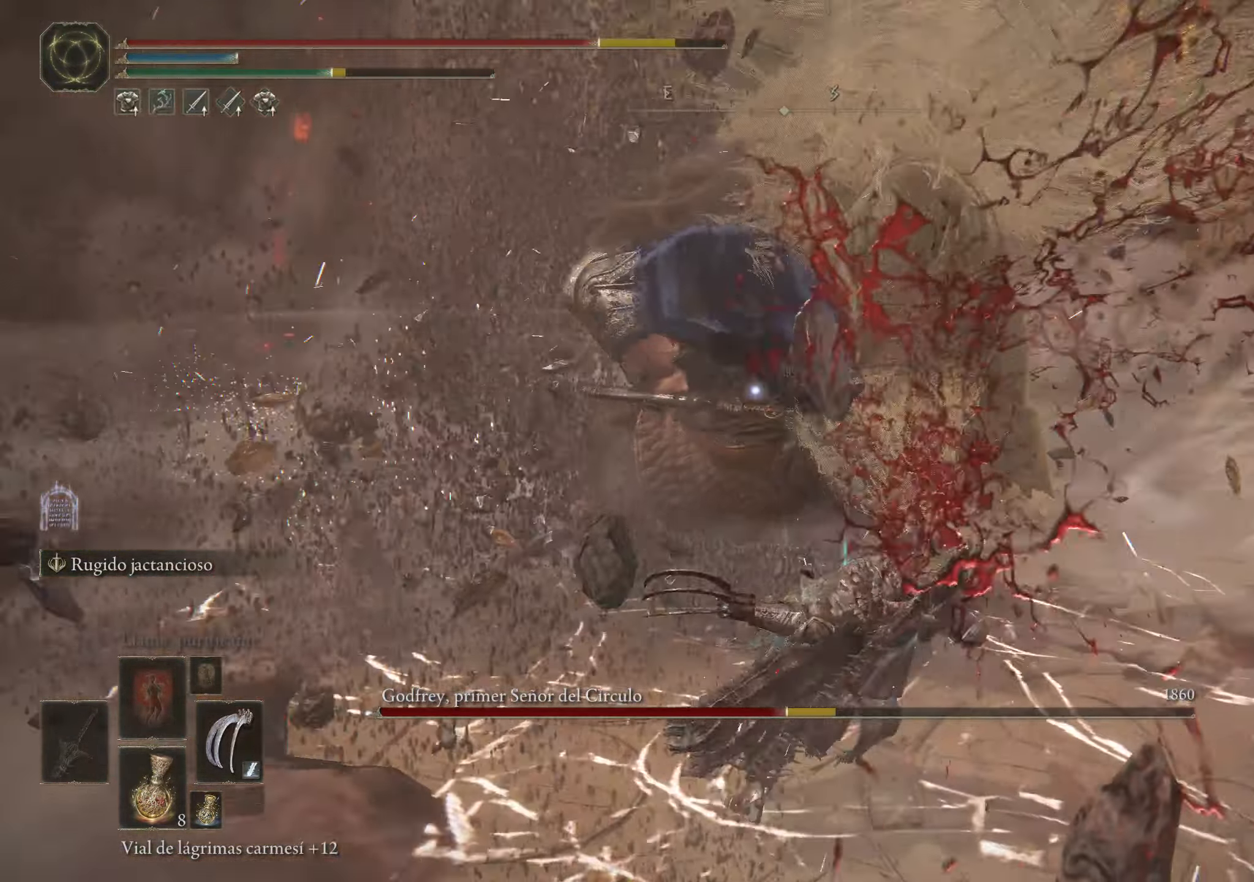
{"keys": [], "mouse": [], "events": [[50, "w", "up"]]}
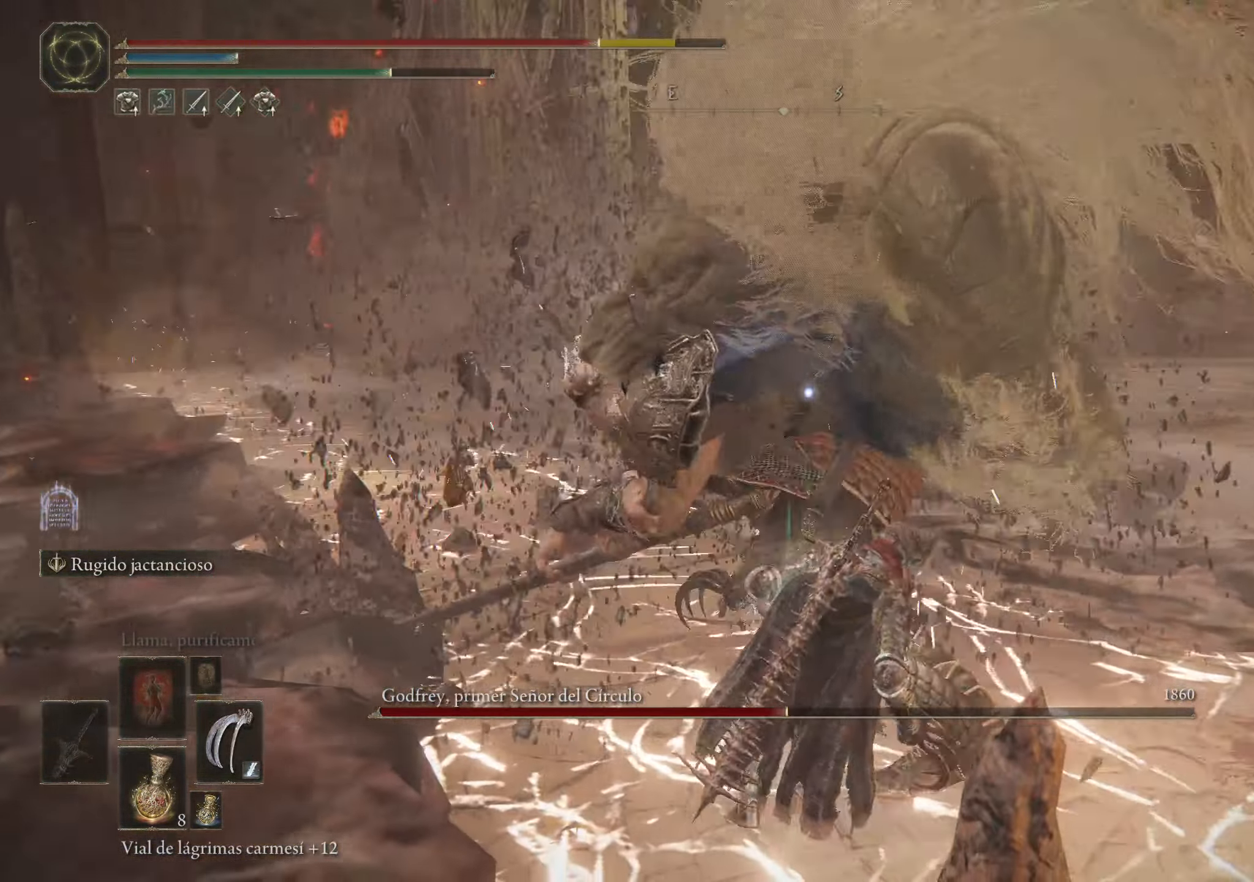
{"keys": ["s"], "mouse": [], "events": [[116, "s", "down"]]}
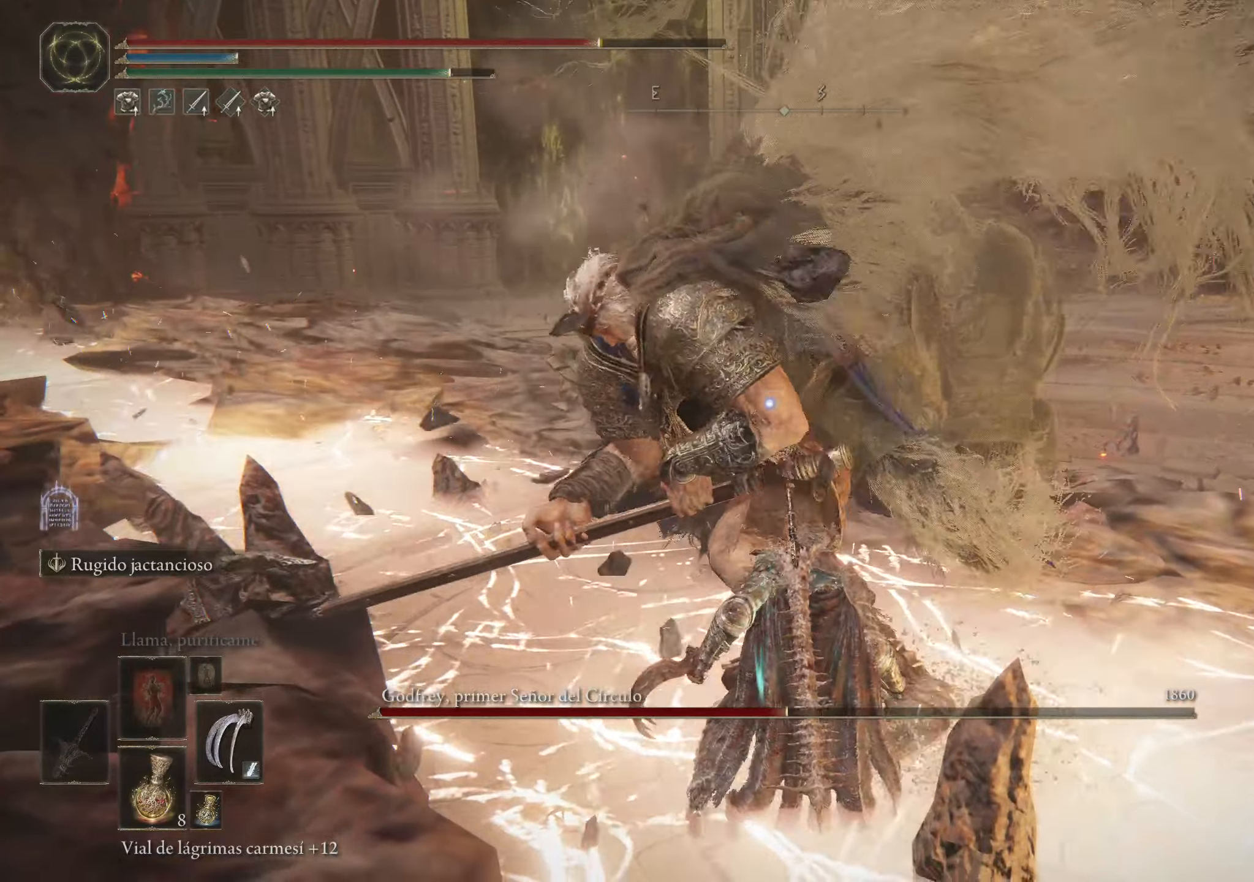
{"keys": ["d", "s"], "mouse": [], "events": [[33, "space", "down"], [83, "d", "down"], [217, "space", "up"], [317, "space", "down"], [417, "space", "up"]]}
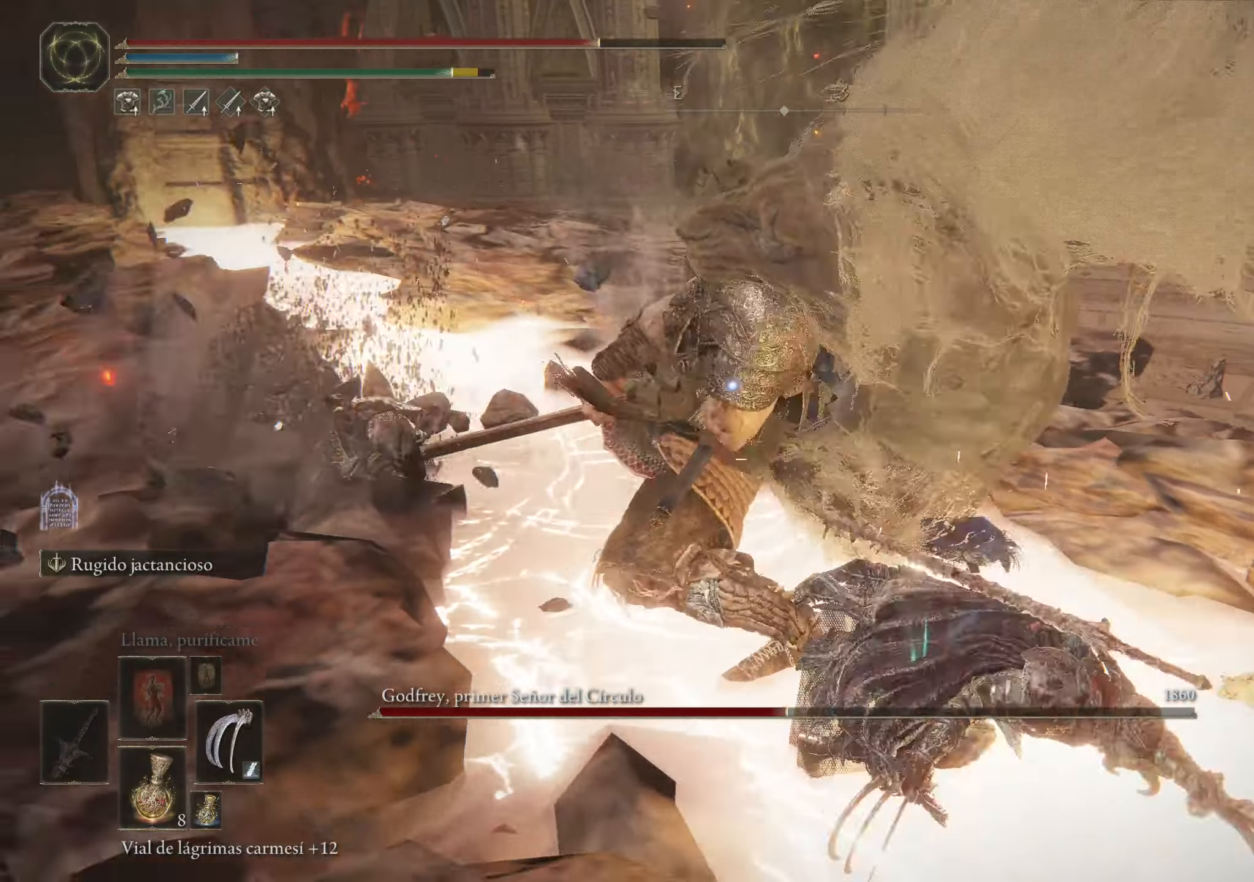
{"keys": ["s"], "mouse": [], "events": [[150, "d", "up"]]}
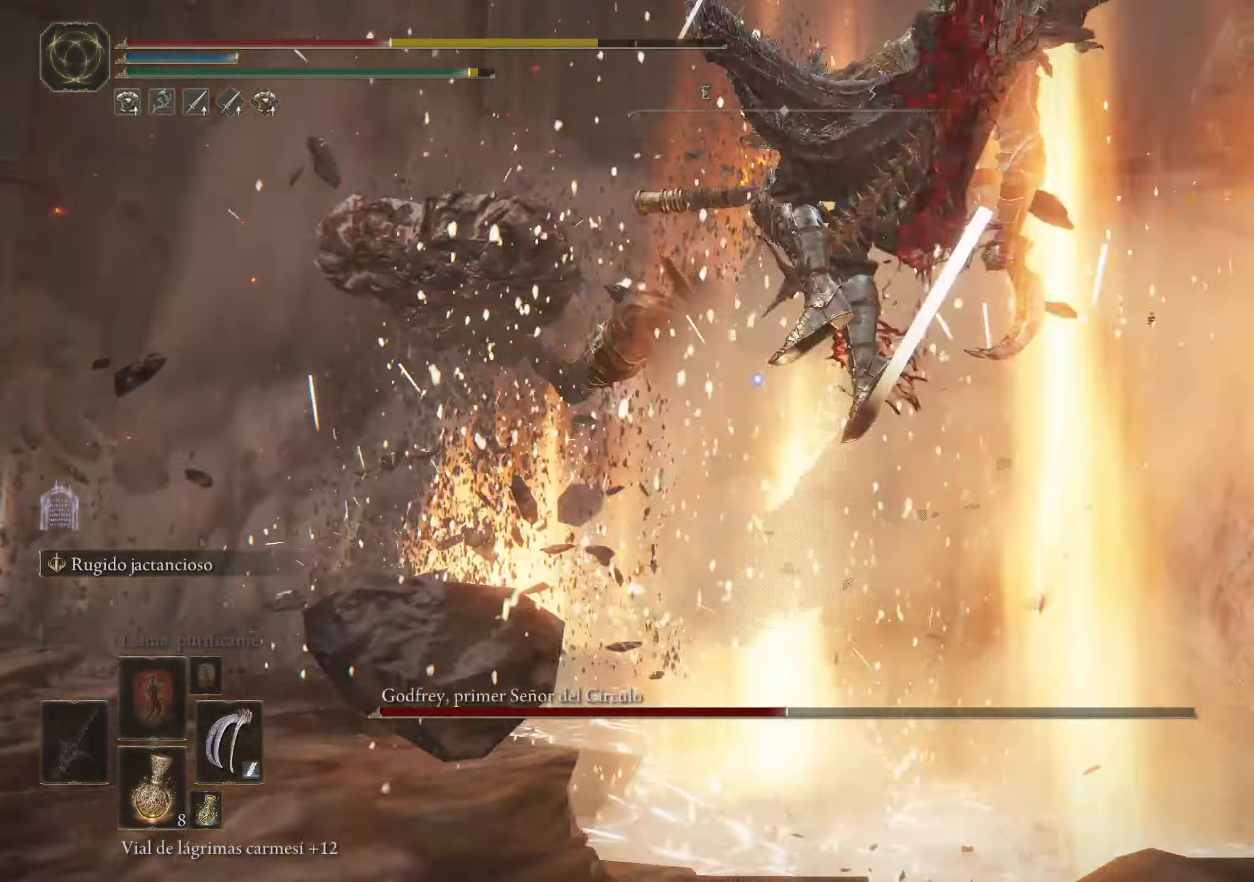
{"keys": ["s"], "mouse": [], "events": []}